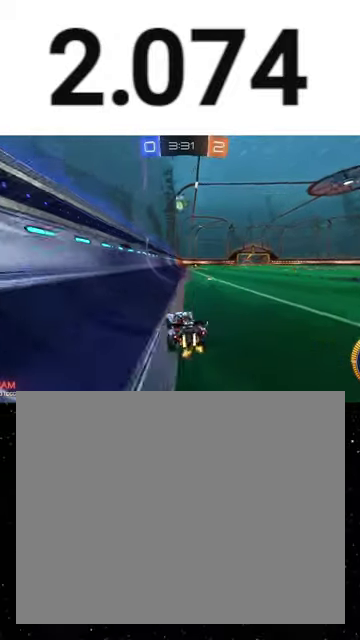
Gameplay with a controller (Xbox layout); each line is a JSON object with the inputs held at the frame after it. "events" lists button and stick changes between this image and that frame as [ms after this image, input, new state], when the widget could be followed in between. This overlay highlights the sticks when they move; stick clicks (L3 R3) are not distinguishable. Not read: L2 left_stick.
{"buttons": [], "right_stick": "center", "events": [[267, "R1", "down"], [367, "R1", "up"], [500, "R2", "up"]]}
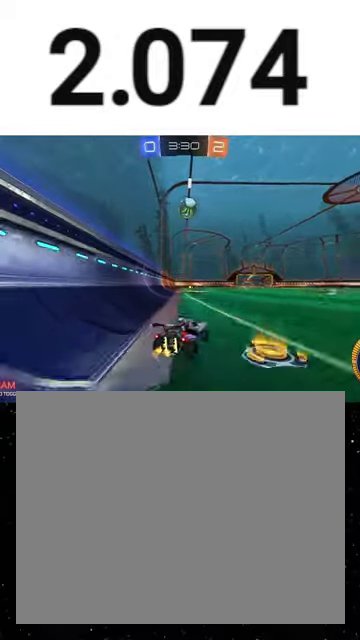
{"buttons": ["R2"], "right_stick": "center", "events": [[67, "R2", "down"], [167, "R1", "down"], [433, "R1", "up"]]}
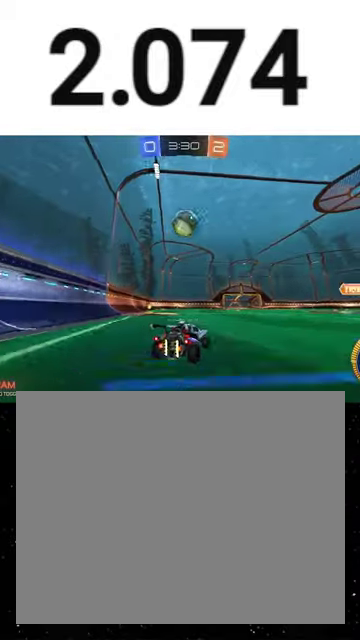
{"buttons": ["R1", "R2"], "right_stick": "center", "events": [[400, "R1", "down"]]}
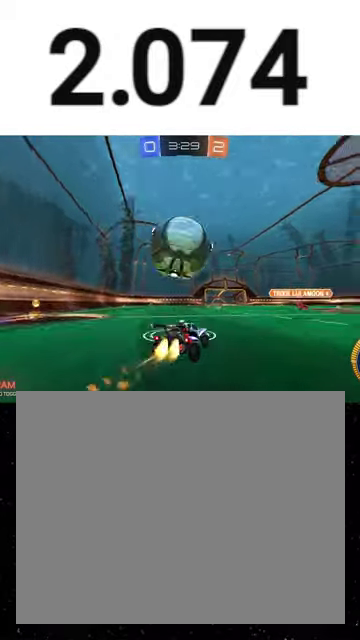
{"buttons": ["R2"], "right_stick": "center", "events": [[33, "R1", "up"], [33, "Y", "down"], [100, "Y", "up"], [333, "R2", "up"], [467, "R2", "down"]]}
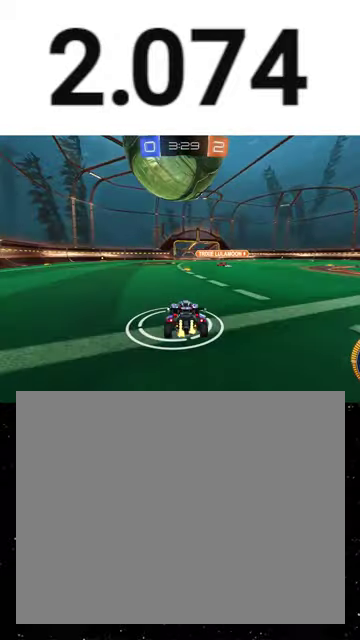
{"buttons": ["R2"], "right_stick": "center", "events": [[233, "R1", "down"], [300, "R1", "up"]]}
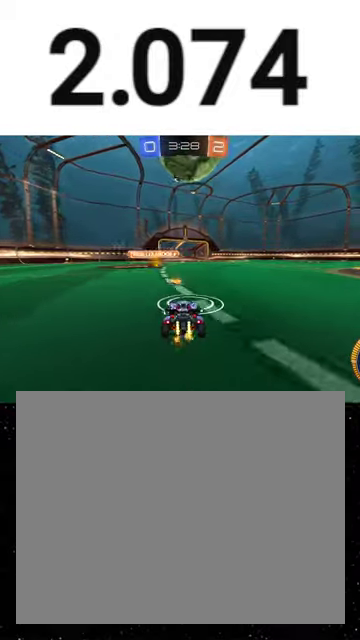
{"buttons": ["R1", "R2"], "right_stick": "center", "events": [[100, "R1", "down"], [200, "R1", "up"], [367, "R1", "down"]]}
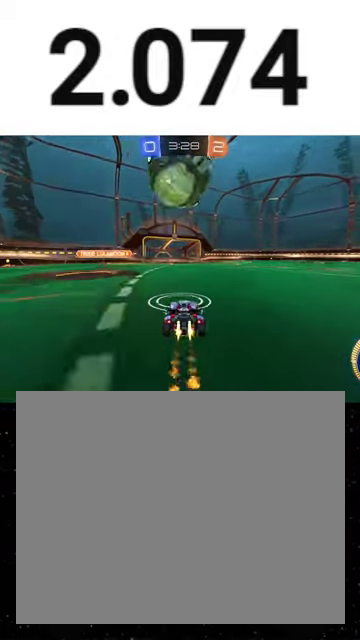
{"buttons": ["R2"], "right_stick": "center", "events": [[167, "A", "down"], [200, "R1", "up"], [233, "A", "up"], [300, "A", "down"], [300, "R1", "down"], [400, "A", "up"], [400, "R1", "up"]]}
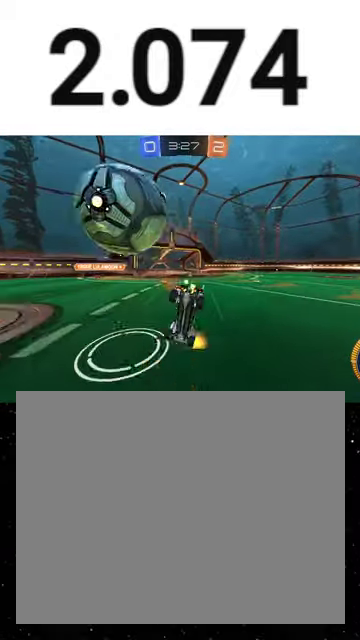
{"buttons": ["R2"], "right_stick": "center", "events": [[233, "Y", "down"], [300, "Y", "up"]]}
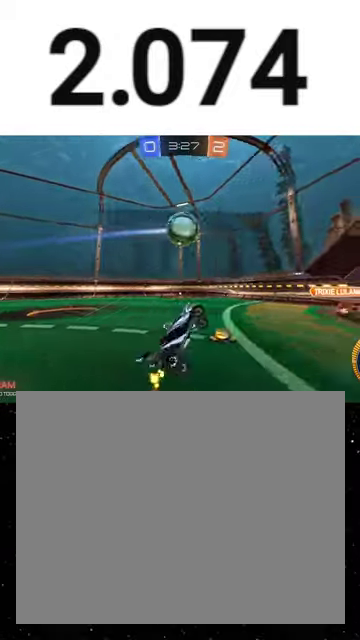
{"buttons": ["L1", "R2"], "right_stick": "center", "events": [[233, "R2", "up"], [400, "L1", "down"], [400, "R2", "down"]]}
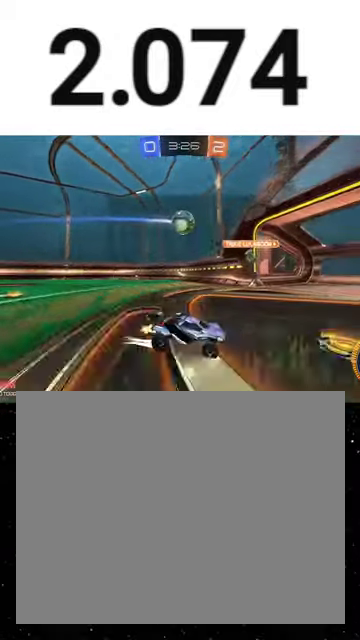
{"buttons": ["L1", "R2"], "right_stick": "center", "events": [[33, "L1", "up"], [500, "L1", "down"]]}
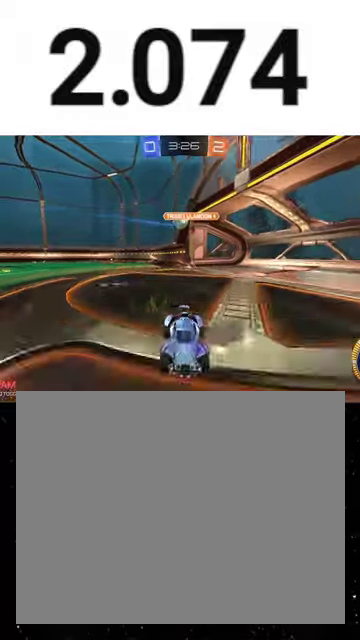
{"buttons": ["L1", "R1", "R2"], "right_stick": "center", "events": [[100, "L1", "up"], [133, "R1", "down"], [433, "L1", "down"]]}
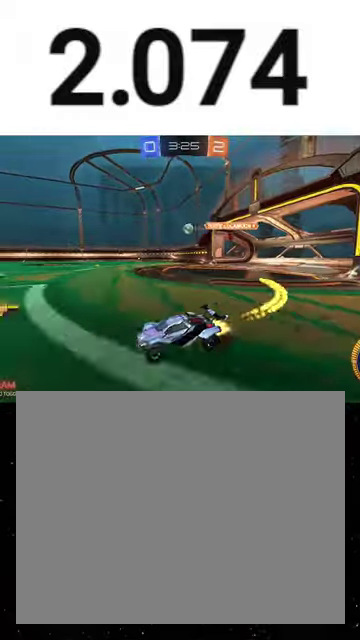
{"buttons": ["Y", "R1", "R2"], "right_stick": "center", "events": [[33, "L1", "up"], [267, "Y", "down"], [333, "Y", "up"], [400, "Y", "down"]]}
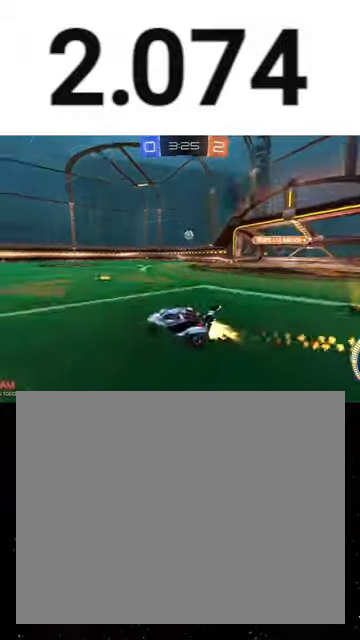
{"buttons": ["R2"], "right_stick": "center", "events": [[33, "Y", "up"], [200, "R1", "up"]]}
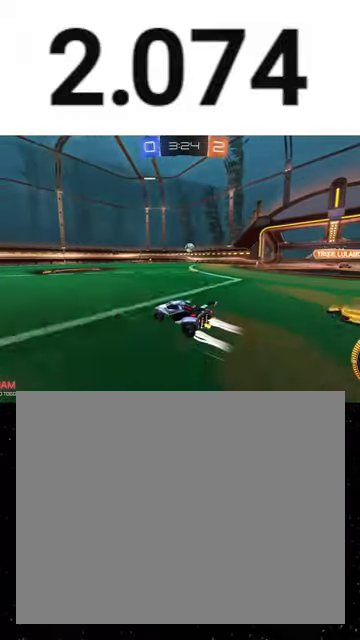
{"buttons": ["R2"], "right_stick": "center", "events": []}
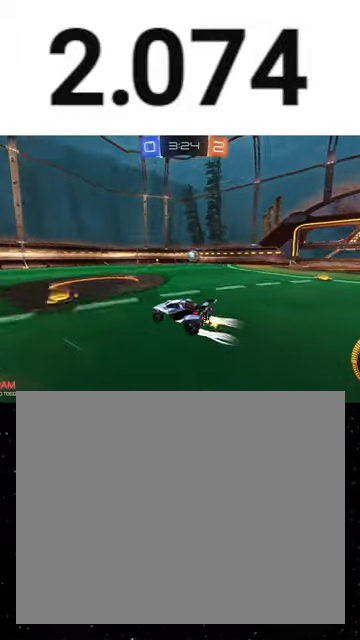
{"buttons": ["R2"], "right_stick": "center", "events": []}
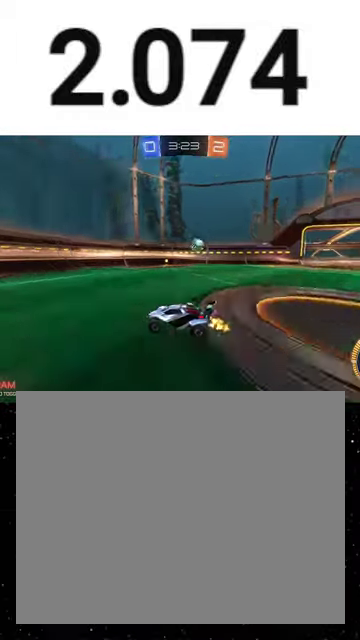
{"buttons": ["L1", "R2"], "right_stick": "center", "events": [[367, "L1", "down"]]}
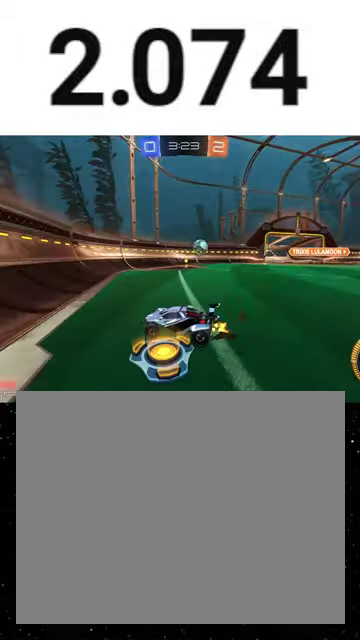
{"buttons": ["R2"], "right_stick": "center", "events": [[67, "L1", "up"], [367, "R2", "up"], [500, "R2", "down"]]}
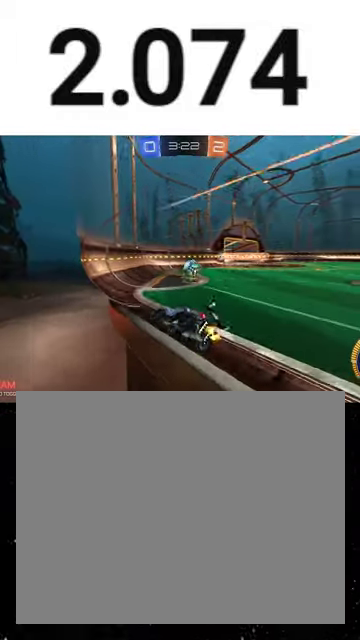
{"buttons": ["R2"], "right_stick": "center", "events": [[233, "R2", "up"], [333, "R2", "down"]]}
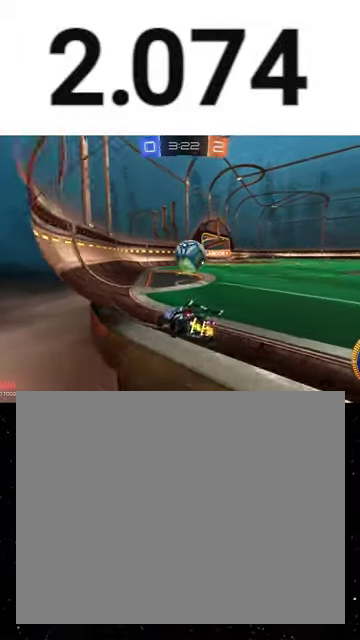
{"buttons": ["R1", "R2"], "right_stick": "center", "events": [[167, "R1", "down"], [367, "R1", "up"], [433, "R1", "down"]]}
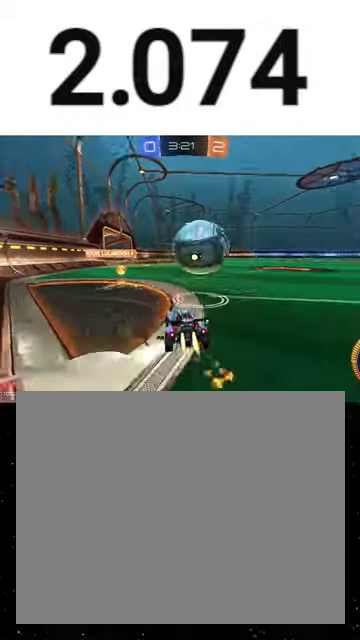
{"buttons": ["R1", "R2"], "right_stick": "center", "events": []}
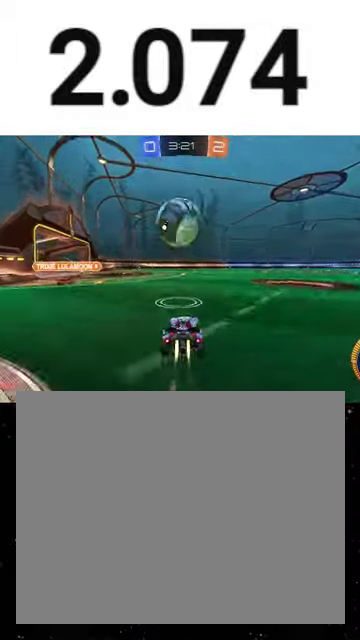
{"buttons": ["A", "R1", "R2"], "right_stick": "center", "events": [[100, "A", "down"]]}
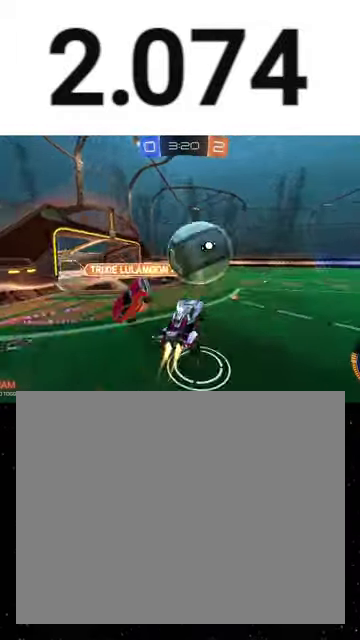
{"buttons": ["R2"], "right_stick": "center", "events": [[33, "A", "up"], [33, "R1", "up"], [300, "X", "down"], [433, "X", "up"]]}
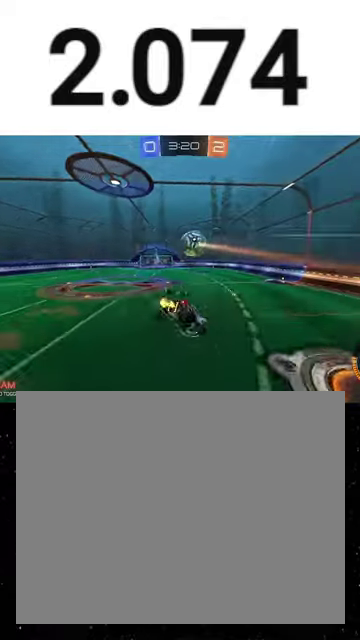
{"buttons": ["X", "L1", "R2"], "right_stick": "center", "events": [[100, "L1", "down"], [100, "R1", "down"], [167, "X", "down"], [367, "R1", "up"], [400, "Y", "down"], [467, "Y", "up"]]}
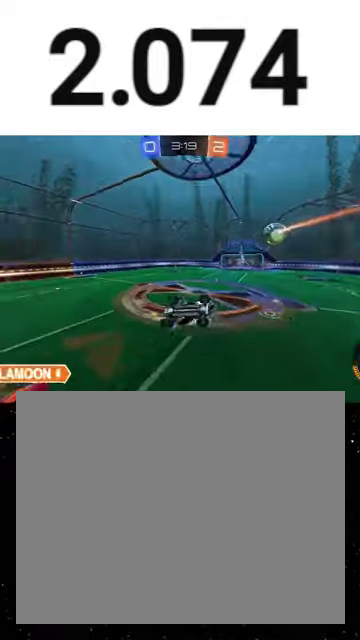
{"buttons": ["X", "L1", "R2"], "right_stick": "center", "events": [[67, "R1", "down"], [167, "X", "up"], [200, "R1", "up"], [267, "R1", "down"], [300, "X", "down"], [333, "R1", "up"], [433, "R1", "down"], [500, "R1", "up"]]}
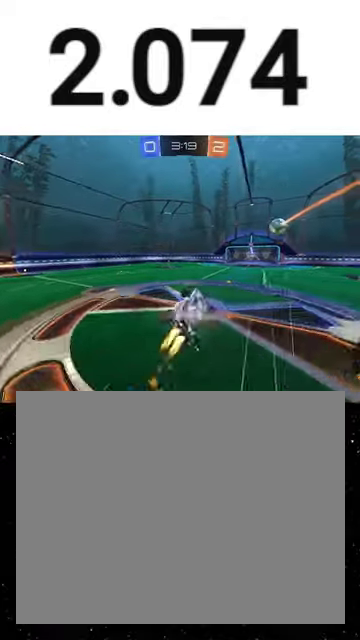
{"buttons": ["L1", "R2"], "right_stick": "center", "events": [[33, "X", "up"], [133, "X", "down"], [200, "X", "up"]]}
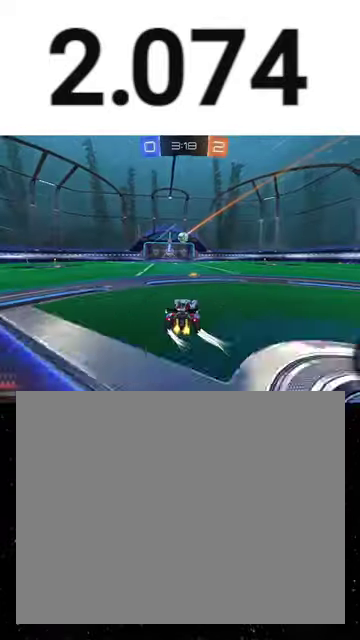
{"buttons": ["L1", "R2"], "right_stick": "center", "events": [[100, "A", "down"], [167, "A", "up"], [200, "R1", "down"], [233, "A", "down"], [300, "A", "up"], [333, "R1", "up"]]}
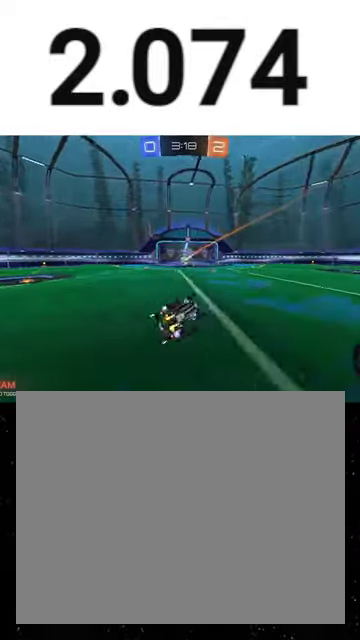
{"buttons": ["L1", "R2"], "right_stick": "center", "events": [[133, "R1", "down"], [200, "Y", "down"], [267, "Y", "up"], [333, "Y", "down"], [433, "R1", "up"], [433, "Y", "up"]]}